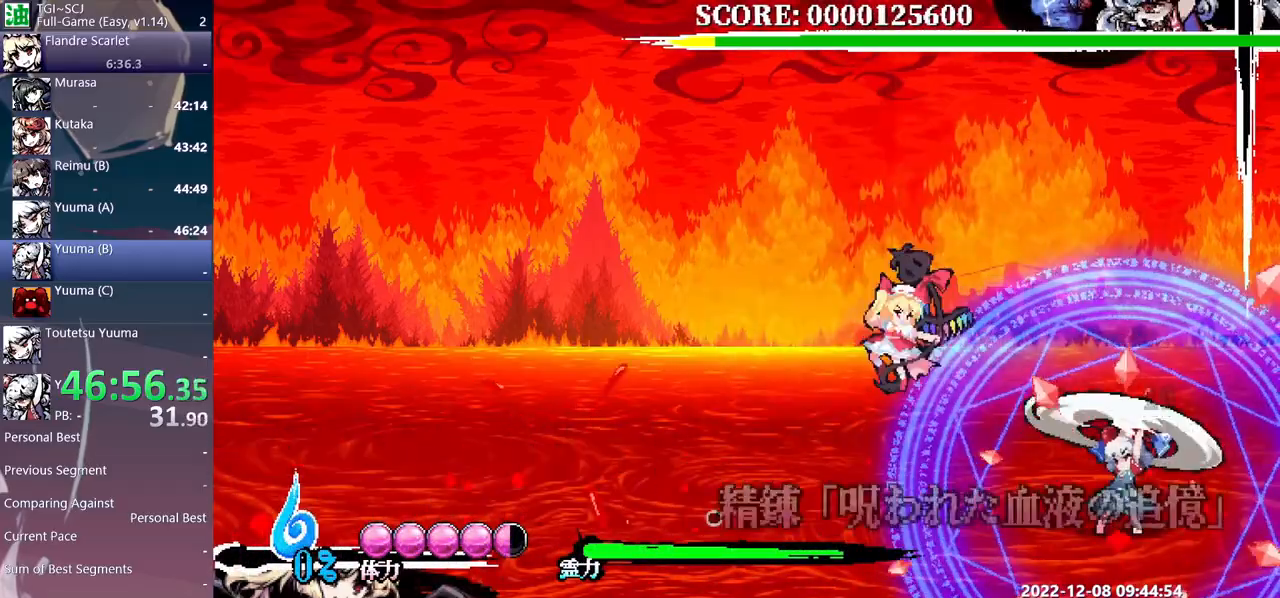
Gameplay with a controller (Xbox layout); each line is a JSON object with the inputs held at the frame after it (dt_ms = milliseconds from this image to that frame). "events" lists button and stick changes between this image and that frame as [ms after this image, input, new state], when the widget could be followed in between. Not read: B L1 L2 L3 R1 R2 R3 Y.
{"dt_ms": 500, "buttons": [], "events": []}
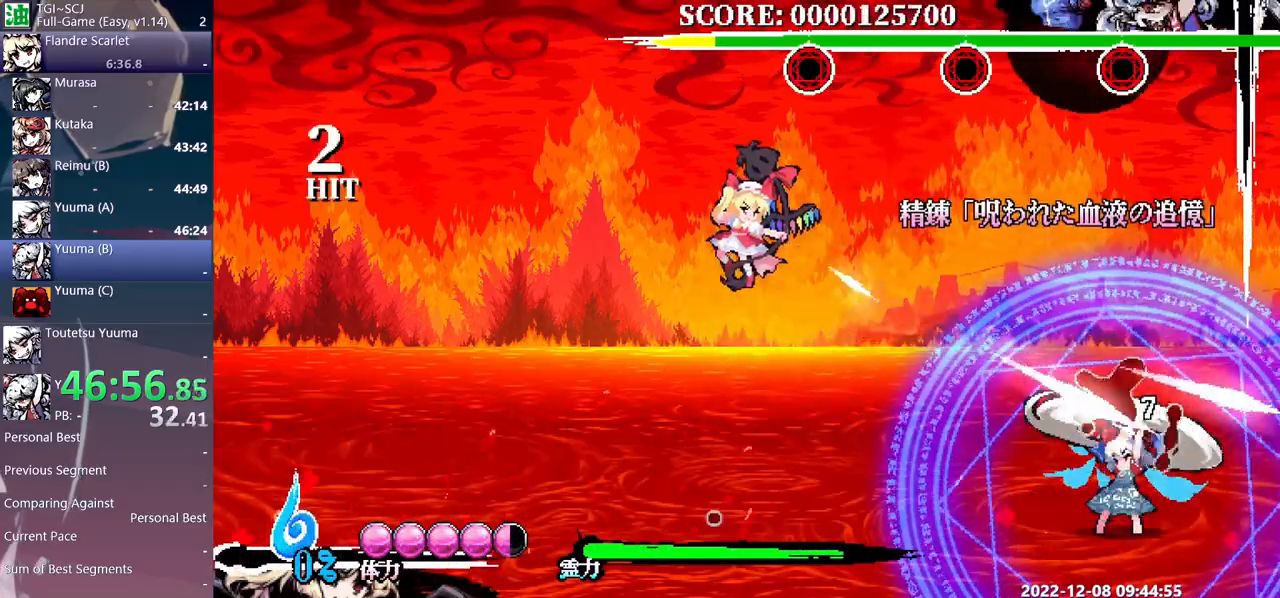
{"dt_ms": 500, "buttons": [], "events": []}
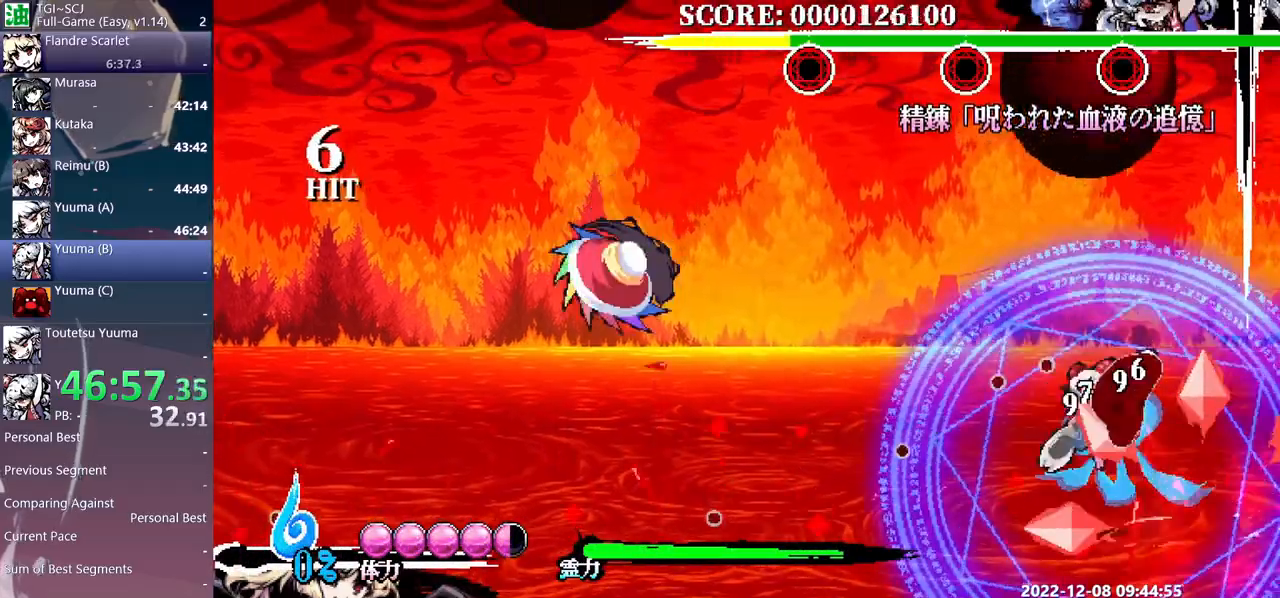
{"dt_ms": 500, "buttons": ["DPAD_UP"], "events": [[333, "DPAD_UP", "down"]]}
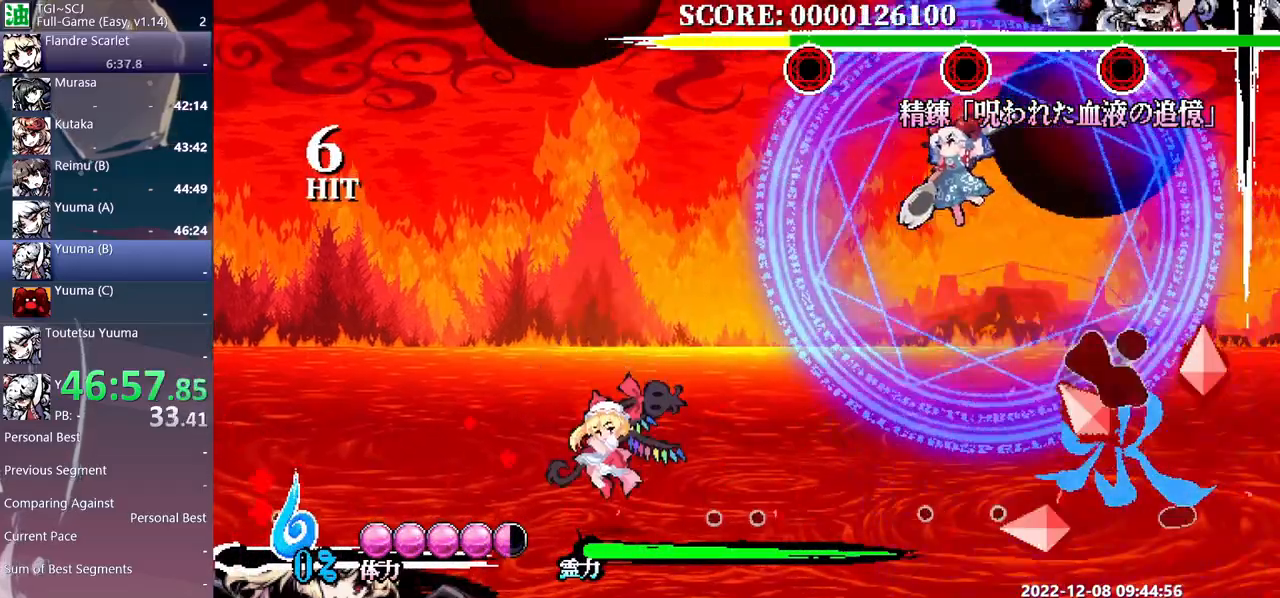
{"dt_ms": 500, "buttons": ["DPAD_DOWN"], "events": [[33, "DPAD_UP", "up"], [250, "DPAD_DOWN", "down"]]}
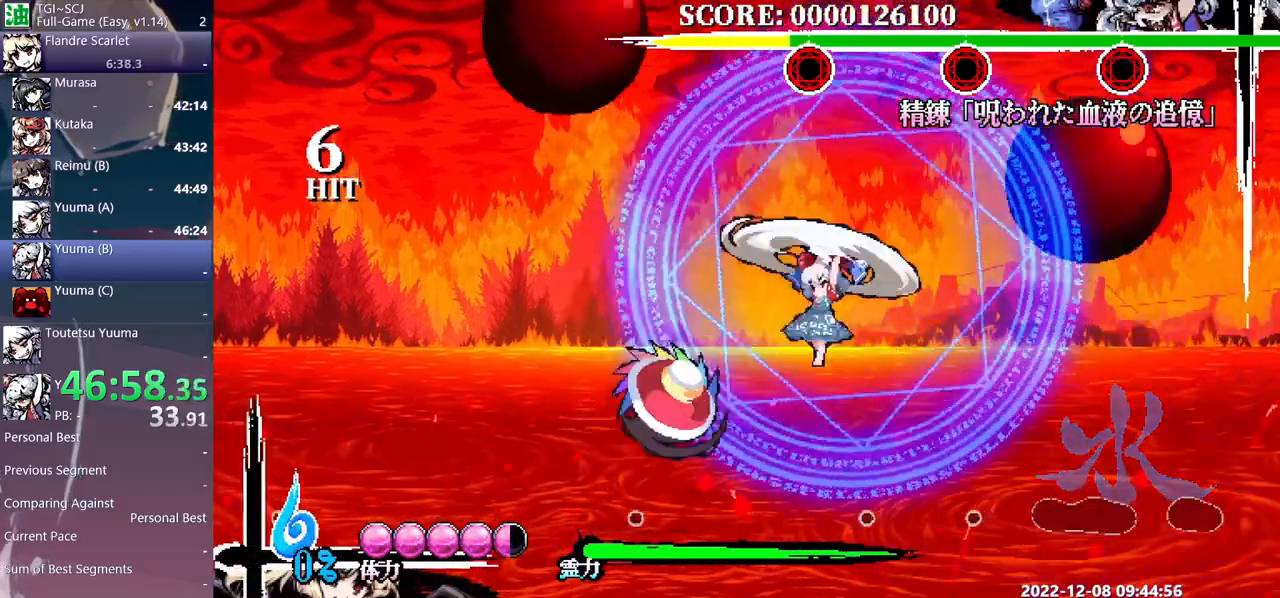
{"dt_ms": 500, "buttons": [], "events": [[300, "DPAD_DOWN", "up"]]}
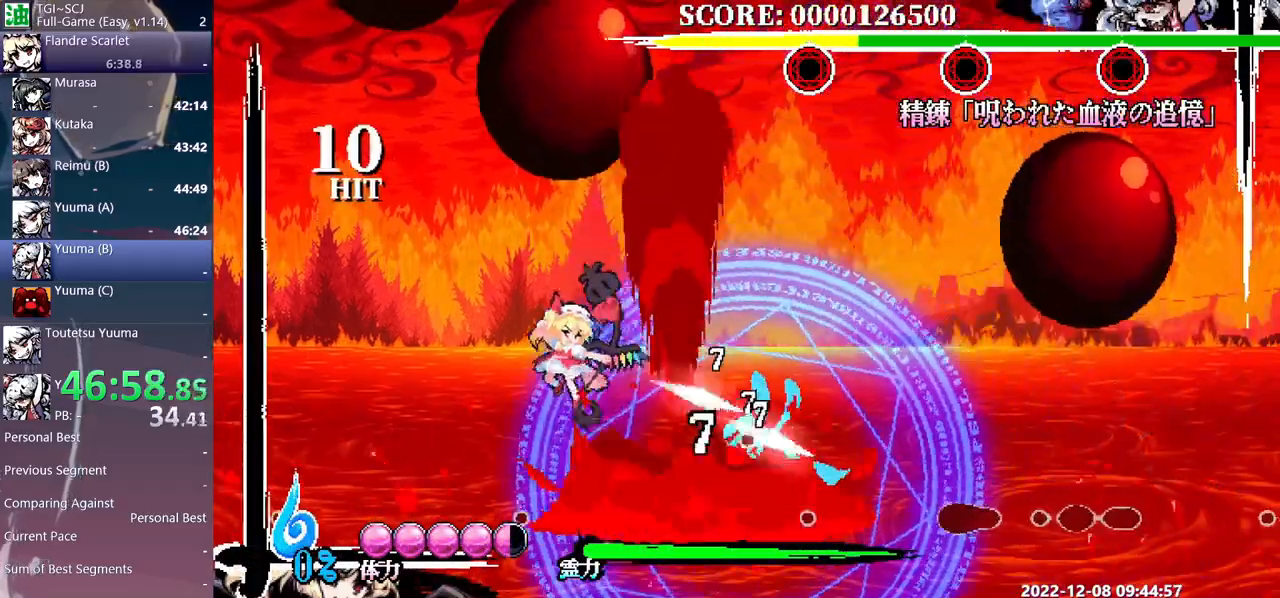
{"dt_ms": 500, "buttons": [], "events": [[333, "DPAD_RIGHT", "down"], [350, "DPAD_RIGHT", "up"]]}
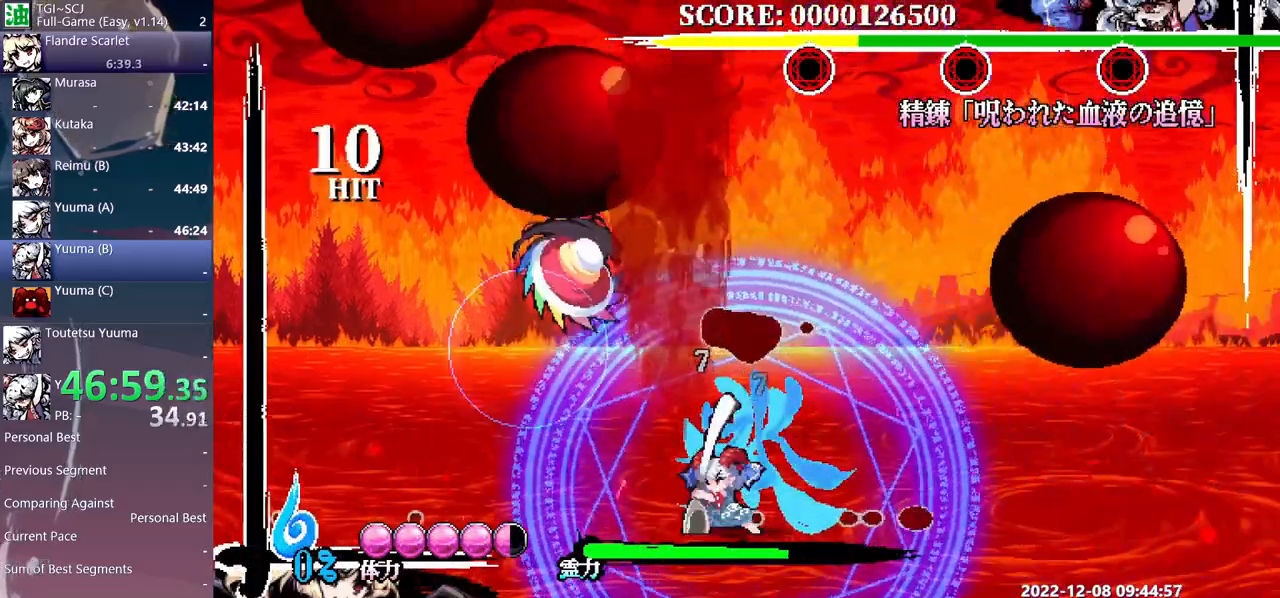
{"dt_ms": 500, "buttons": [], "events": [[150, "DPAD_DOWN", "down"], [183, "DPAD_DOWN", "up"], [367, "DPAD_DOWN", "down"], [400, "DPAD_DOWN", "up"]]}
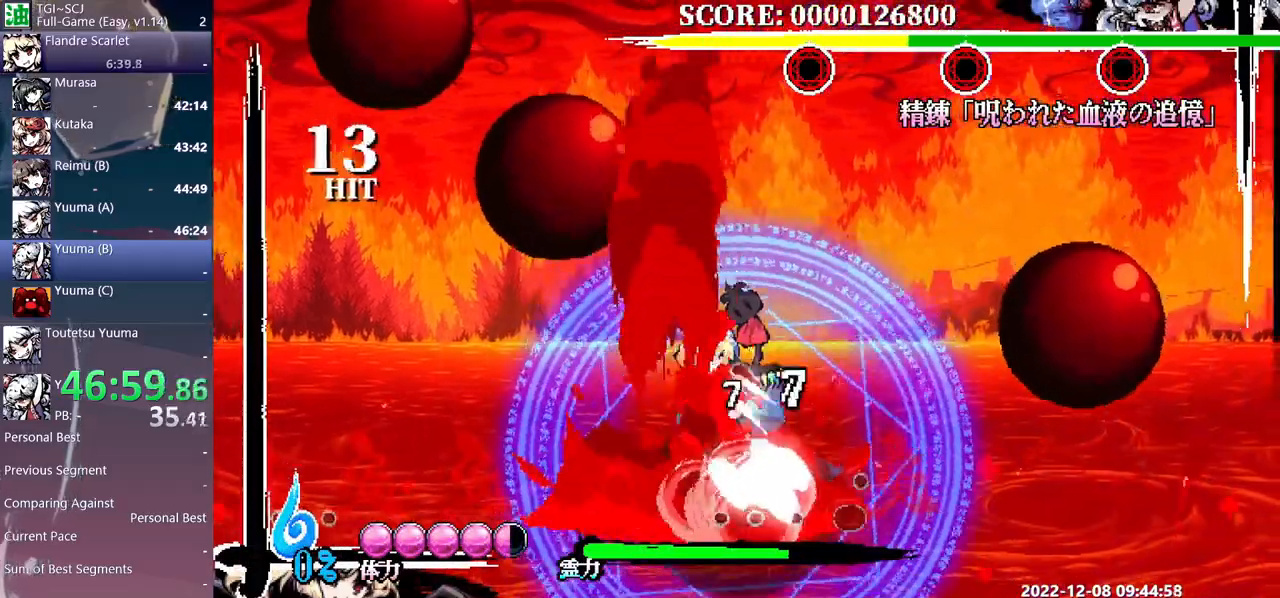
{"dt_ms": 500, "buttons": [], "events": []}
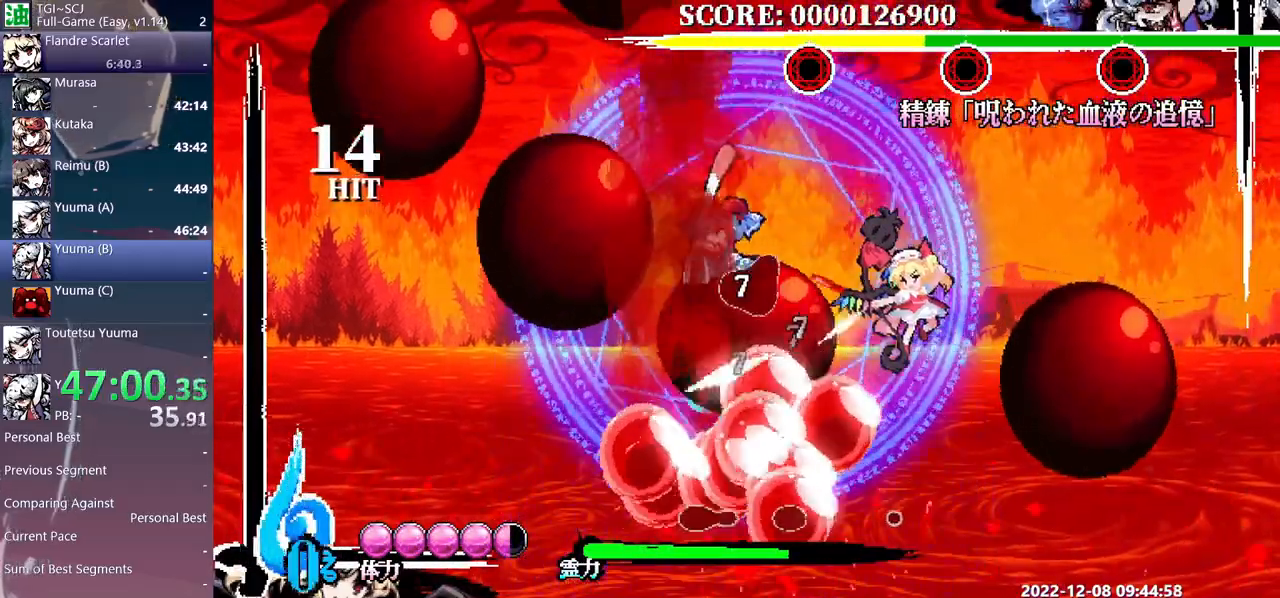
{"dt_ms": 1000, "buttons": ["DPAD_DOWN"]}
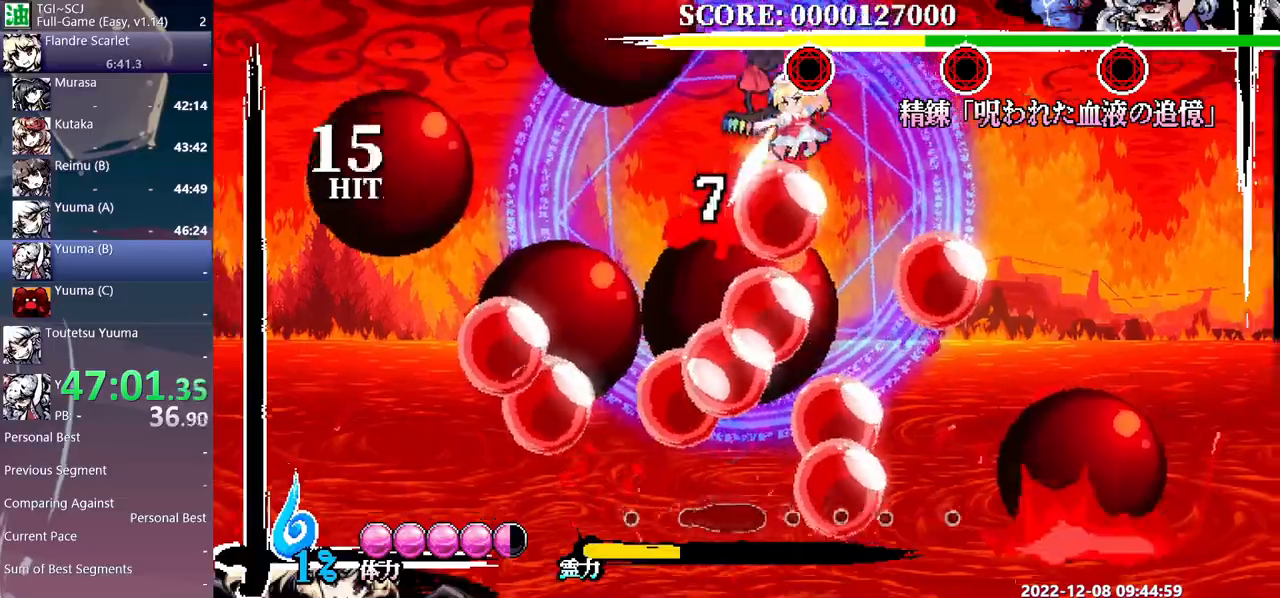
{"dt_ms": 500, "buttons": ["DPAD_RIGHT"], "events": [[17, "DPAD_DOWN", "up"], [117, "DPAD_RIGHT", "down"]]}
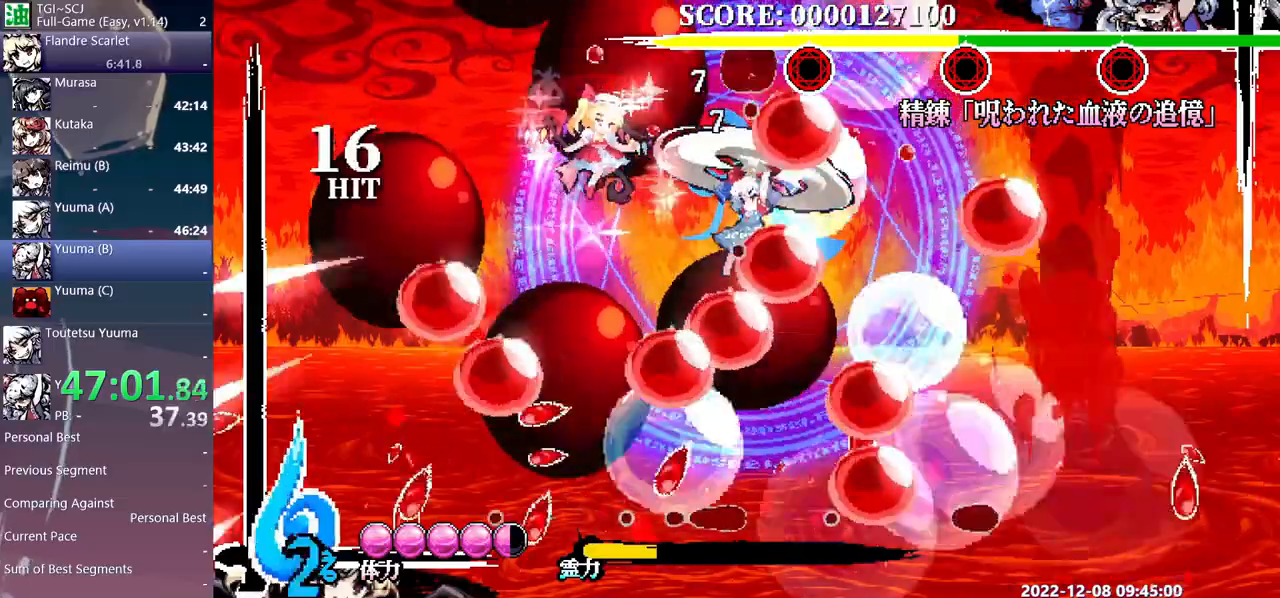
{"dt_ms": 500, "buttons": [], "events": [[233, "DPAD_RIGHT", "up"]]}
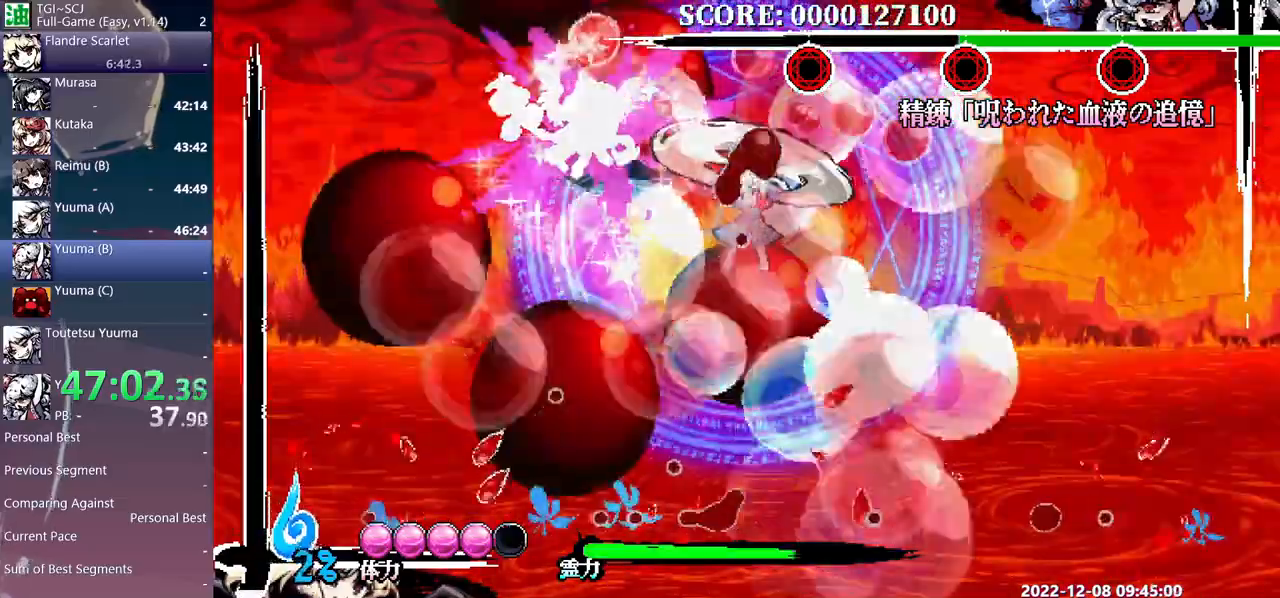
{"dt_ms": 1000, "buttons": []}
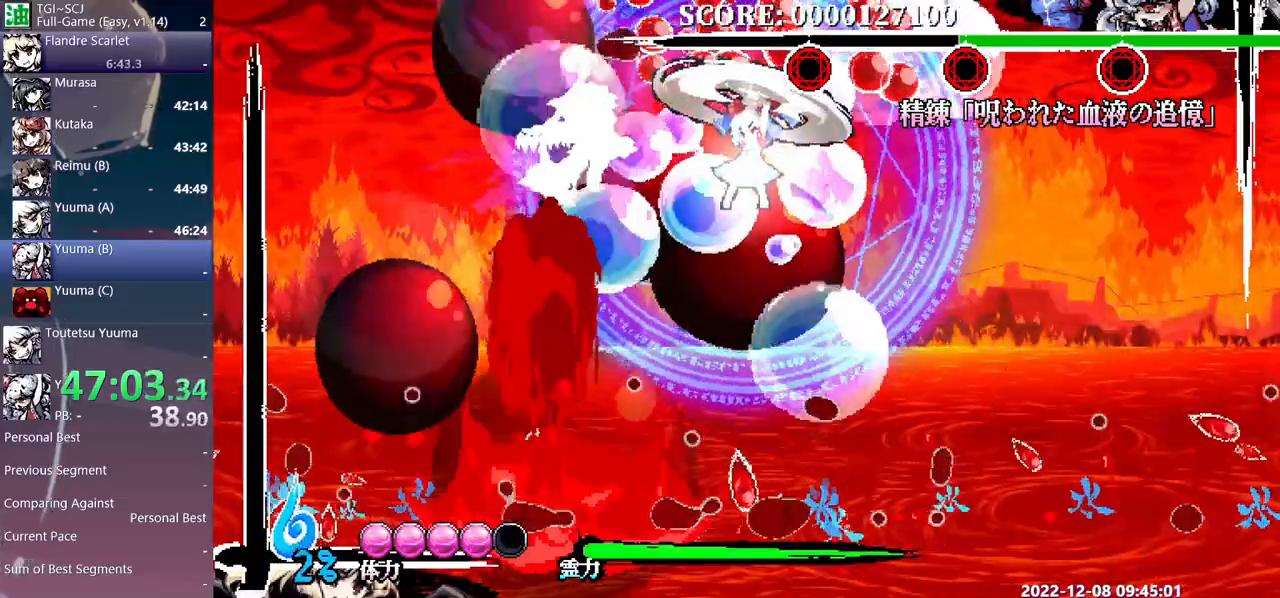
{"dt_ms": 500, "buttons": [], "events": []}